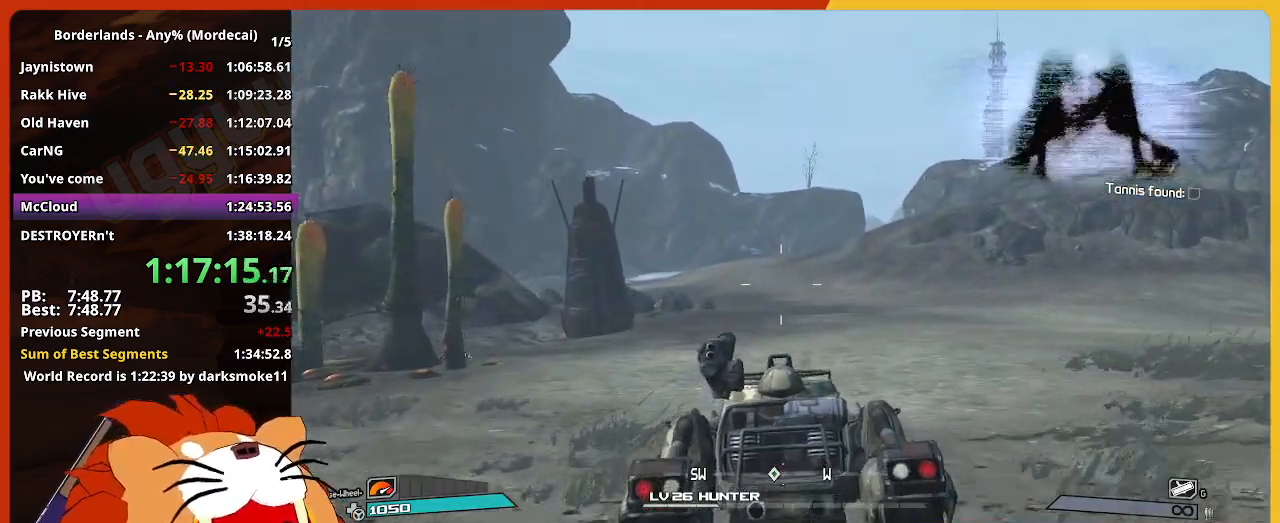
Gameplay with keyboard and mouse; each line is a JSON object with the keys and mouse buttons held at the frame after it. "events" lists presses ("down") and releases ("up") of "1", "2", "3", "4", "5", "a", "alt", "c", "caps_lock", "ctrl", "d", "down", "e", "escape", "f", "g", "left", "q", "r", "return", "right", "s", "shift", "space", "t", "tab", "up", "v", "w", "x", "z", "mouse_left" and "mouse_right" between this image and that frame as [ms after this image, input, new state], when the widget could be followed in between. "mouse_left", "mouse_right" = the "left", "right" buttons of the "mouse" list. No other keys are recorded. "mouse_move" is the direction in which the mouse moves at that frame (one of eight, or "still"), when it could be read. Not read: mouse_wheel.
{"keys": ["w"], "mouse": [], "mouse_move": "still", "events": []}
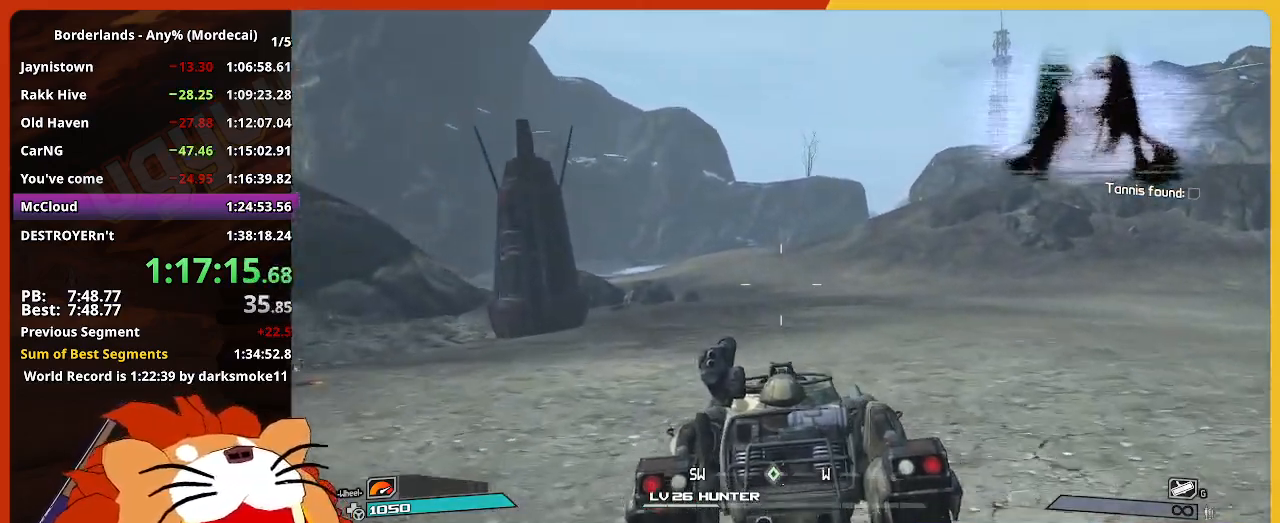
{"keys": ["w"], "mouse": [], "mouse_move": "still", "events": []}
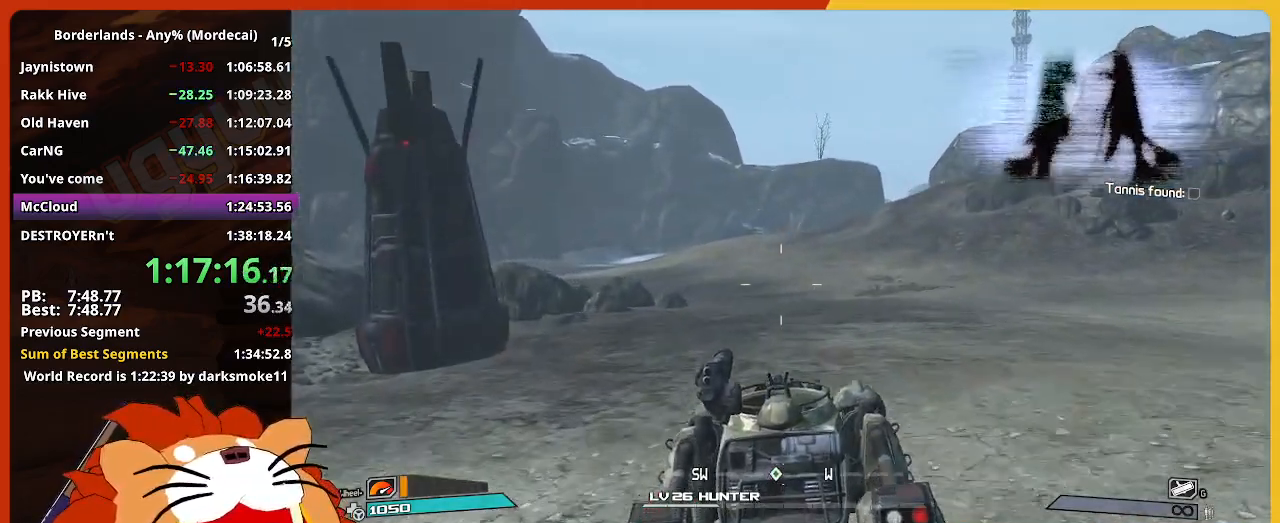
{"keys": ["w"], "mouse": [], "mouse_move": "still", "events": []}
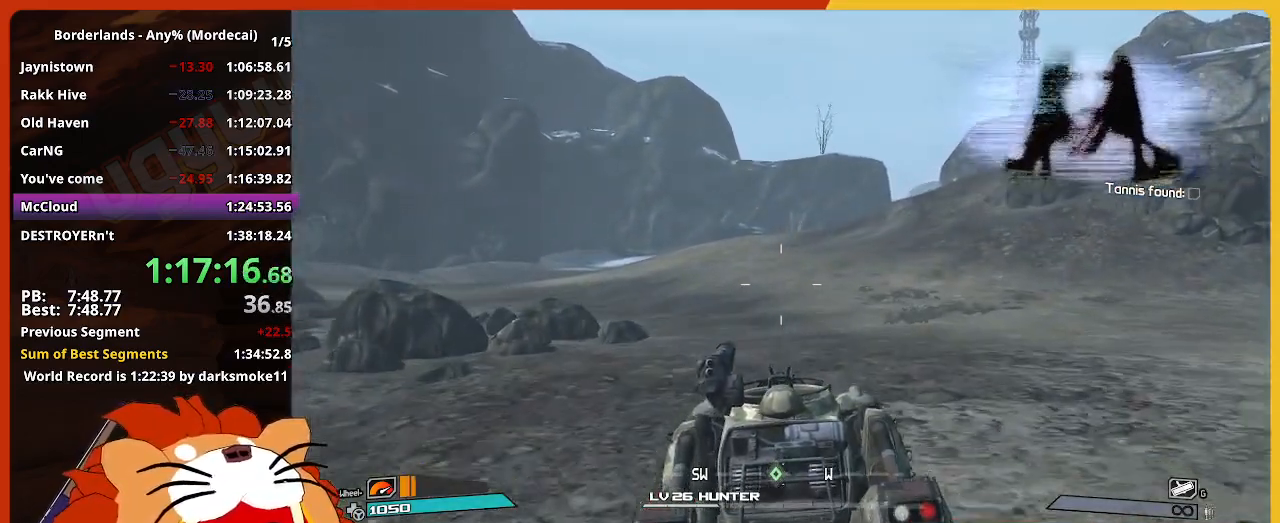
{"keys": ["w"], "mouse": [], "mouse_move": "still", "events": []}
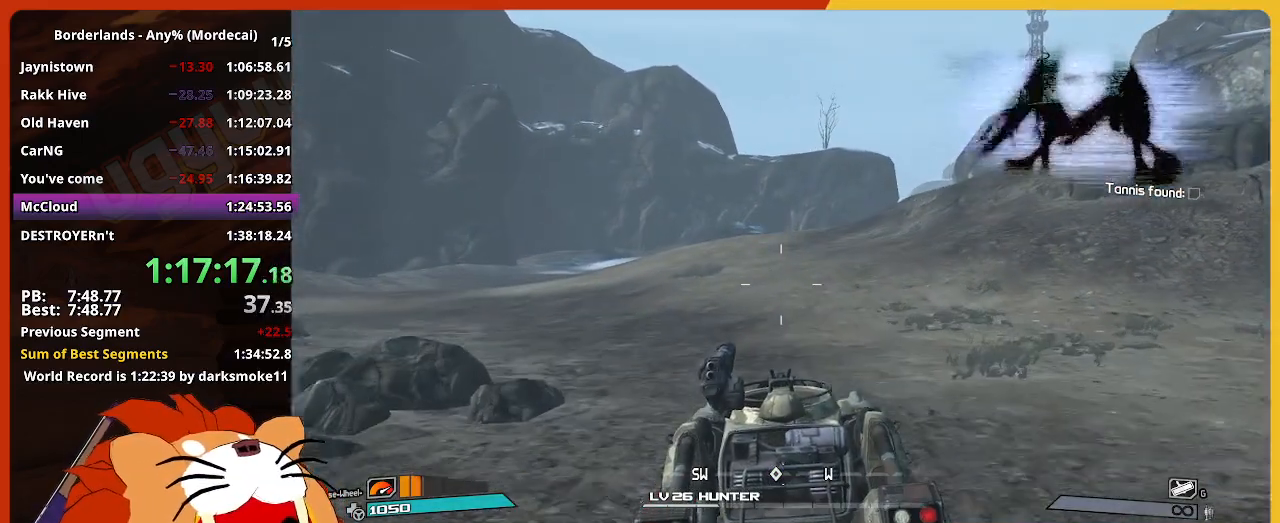
{"keys": ["w"], "mouse": [], "mouse_move": "still", "events": []}
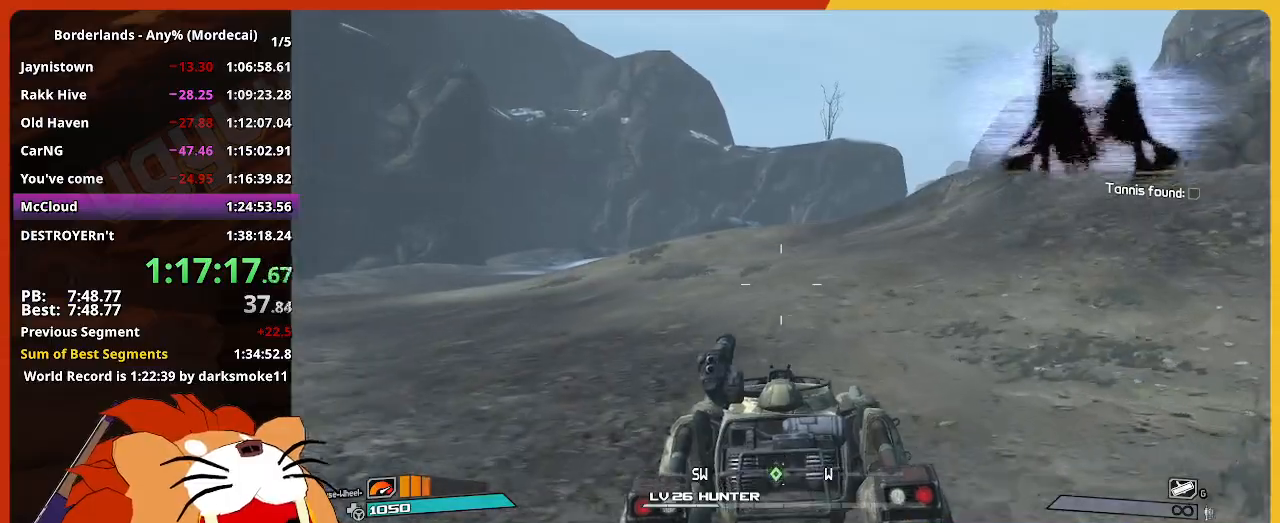
{"keys": ["w"], "mouse": [], "mouse_move": "still", "events": []}
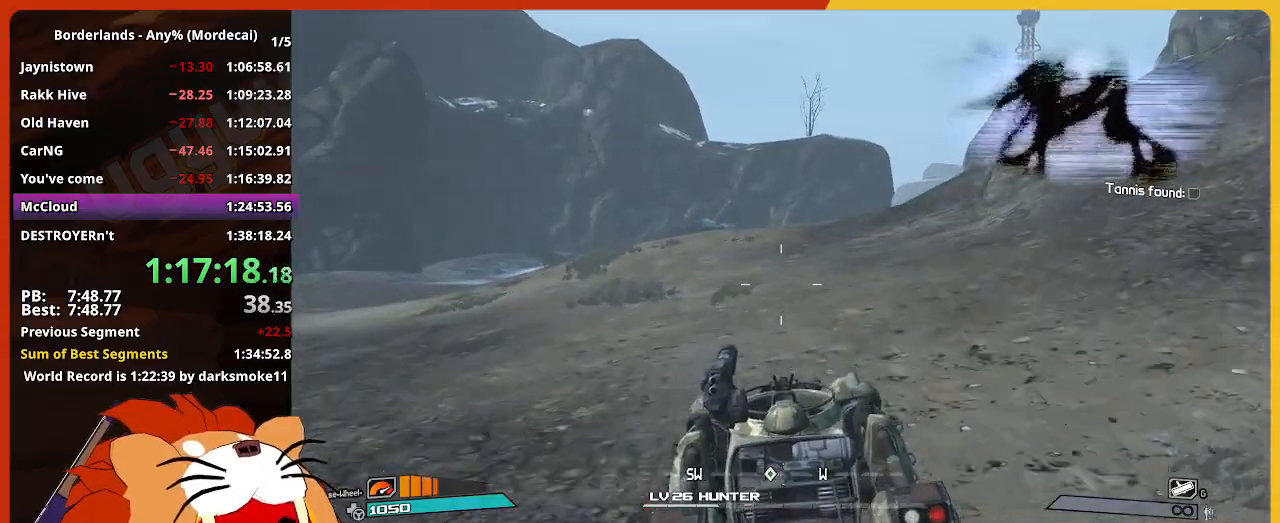
{"keys": ["w"], "mouse": [], "mouse_move": "still", "events": []}
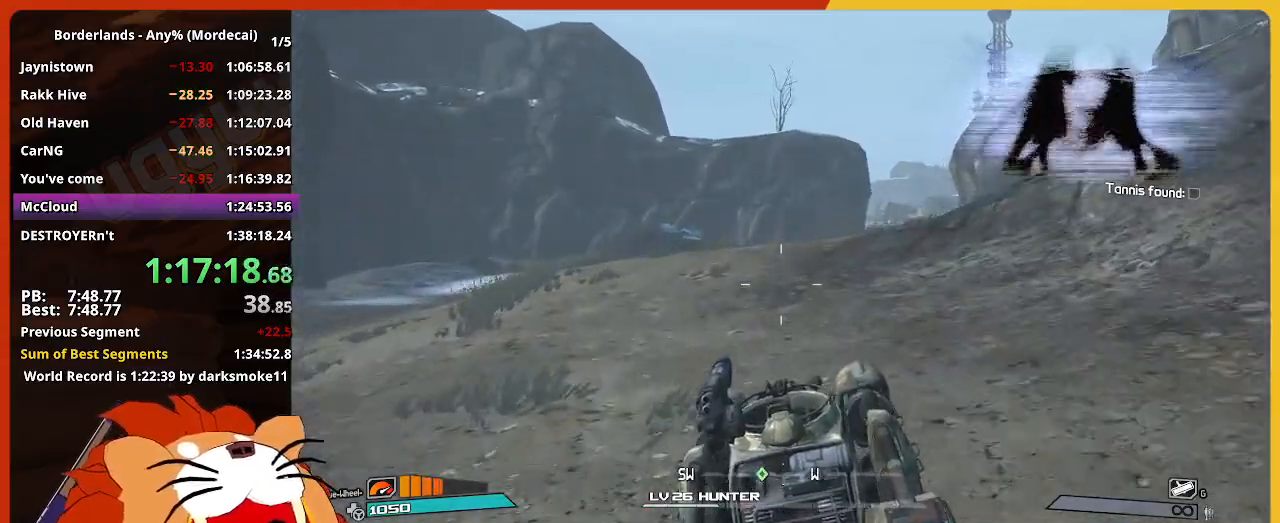
{"keys": ["w"], "mouse": [], "mouse_move": "still", "events": []}
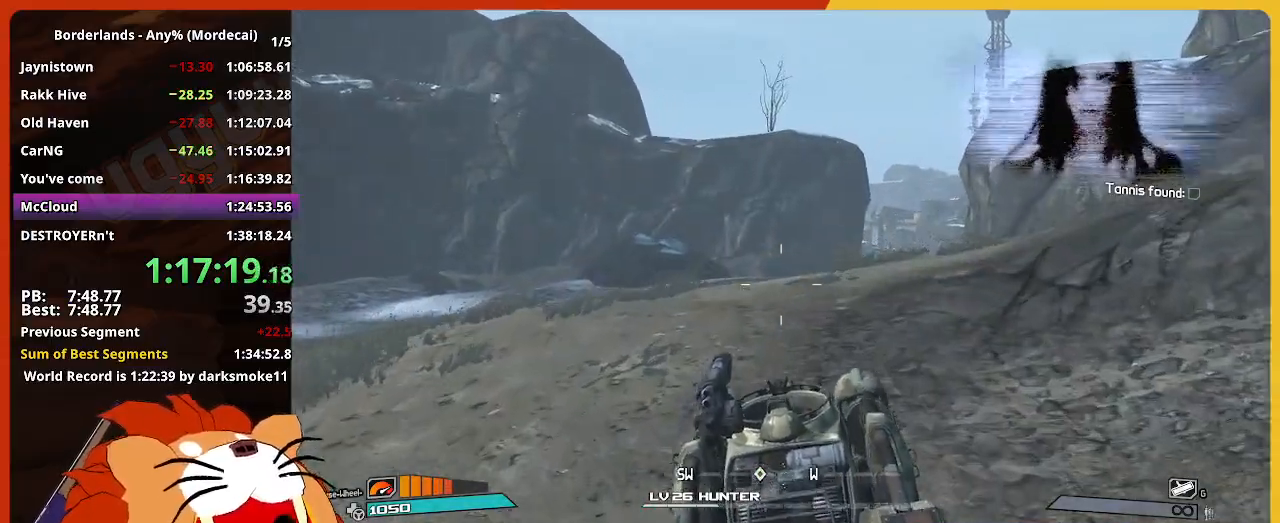
{"keys": ["w"], "mouse": [], "mouse_move": "still", "events": []}
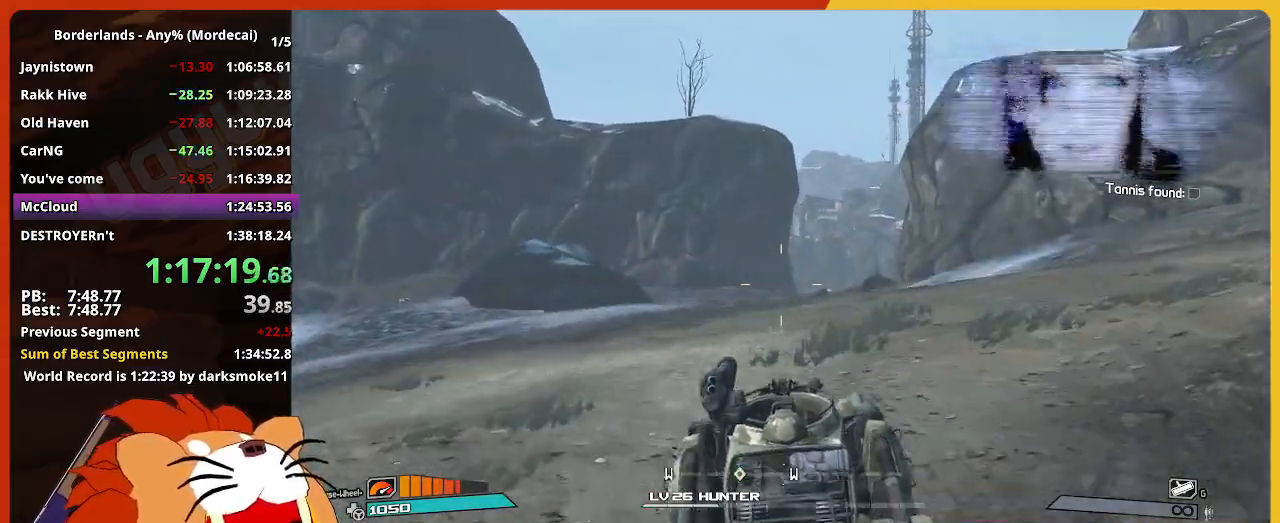
{"keys": ["w"], "mouse": [], "mouse_move": "still", "events": []}
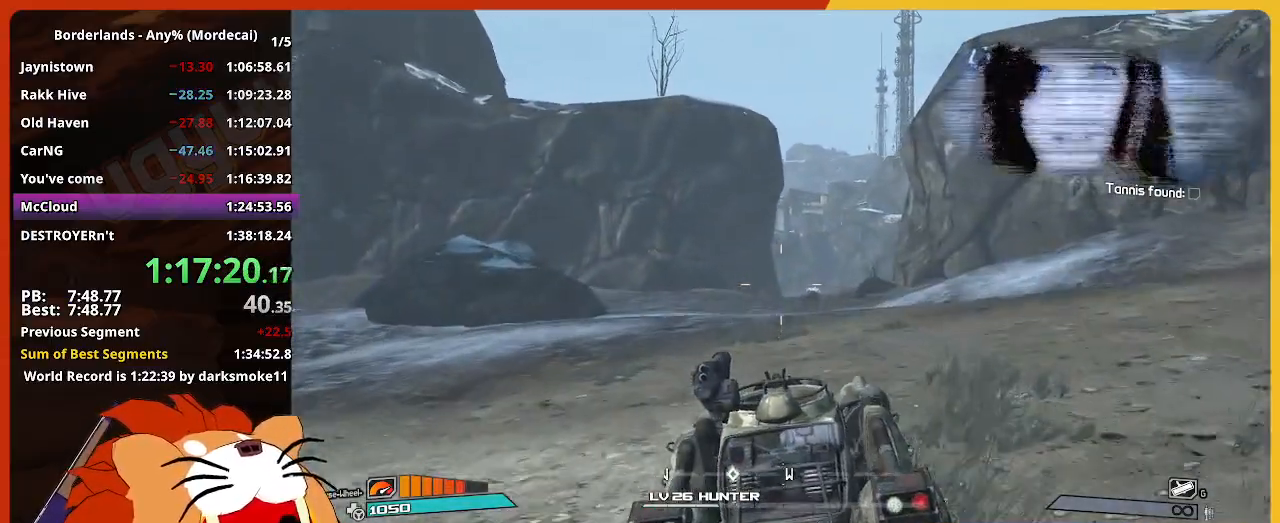
{"keys": ["w"], "mouse": [], "mouse_move": "still", "events": []}
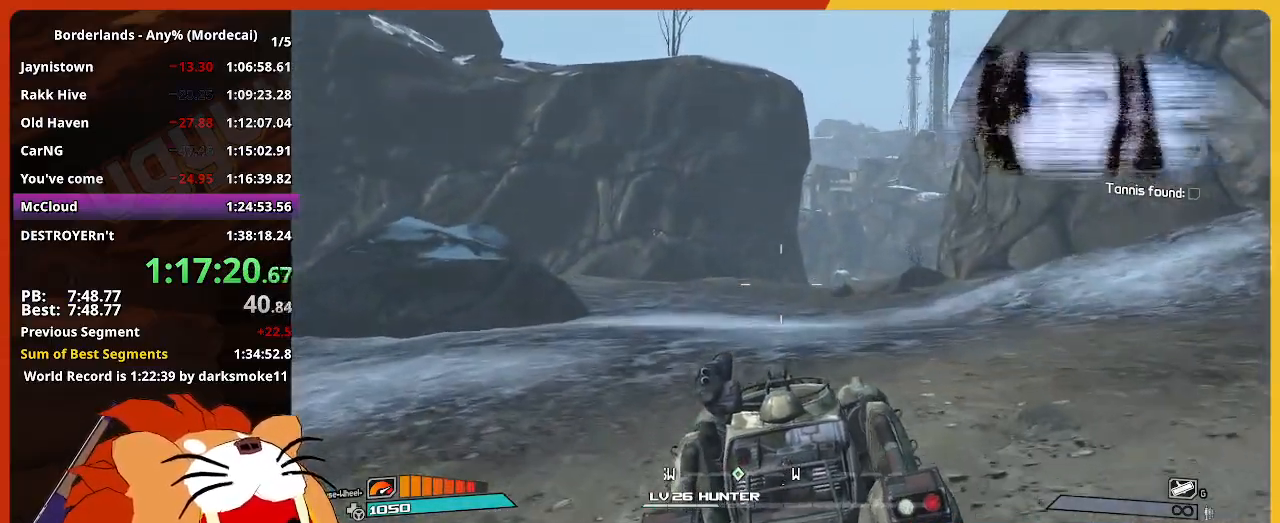
{"keys": ["w"], "mouse": [], "mouse_move": "still", "events": []}
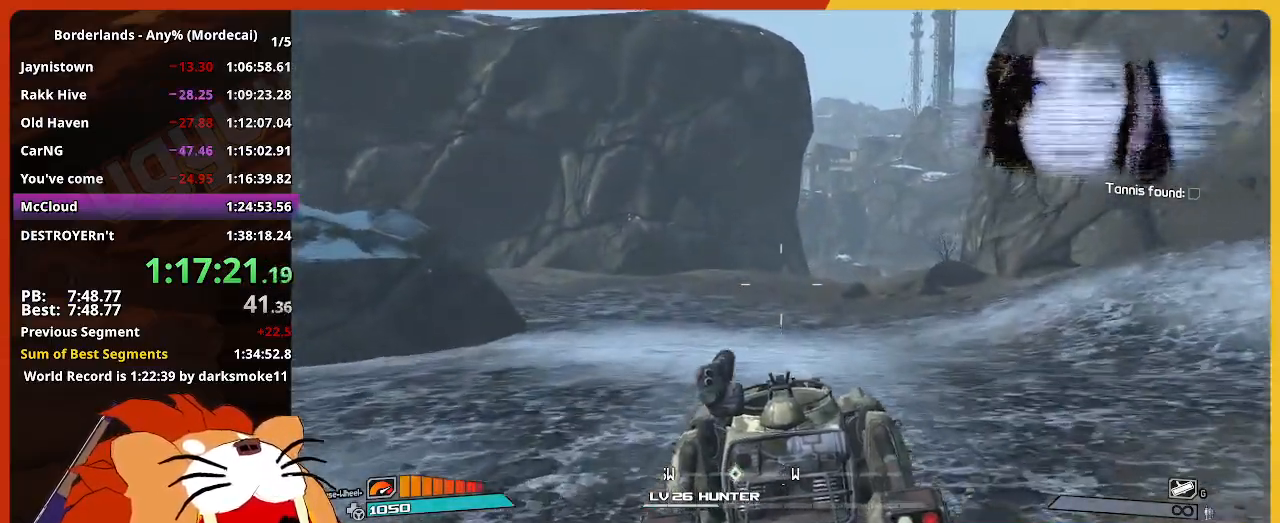
{"keys": ["w"], "mouse": [], "mouse_move": "still", "events": []}
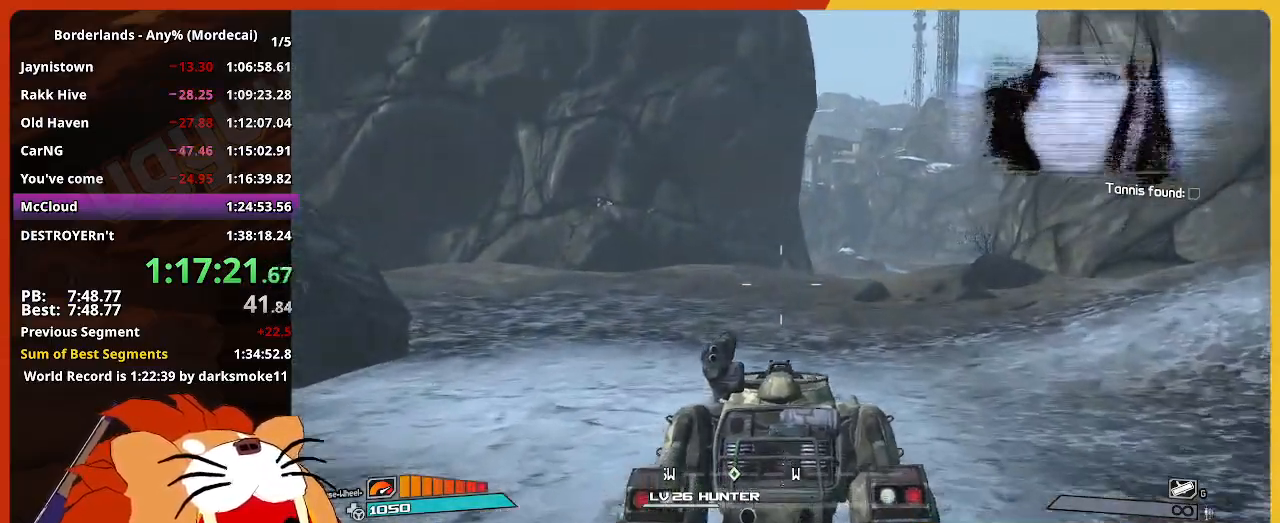
{"keys": ["w"], "mouse": [], "mouse_move": "still", "events": []}
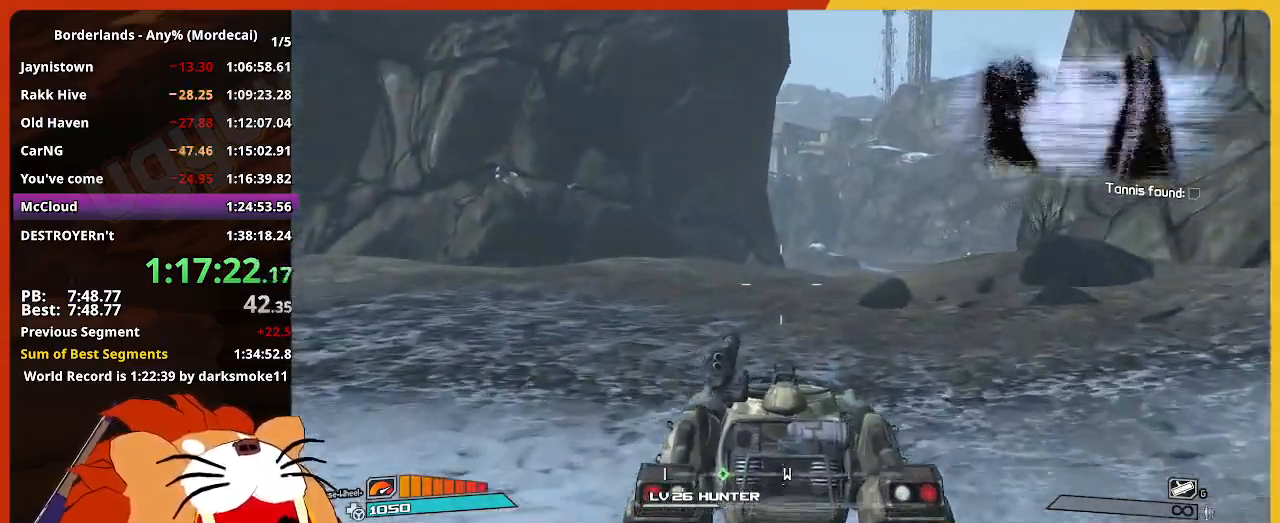
{"keys": ["w"], "mouse": [], "mouse_move": "still", "events": []}
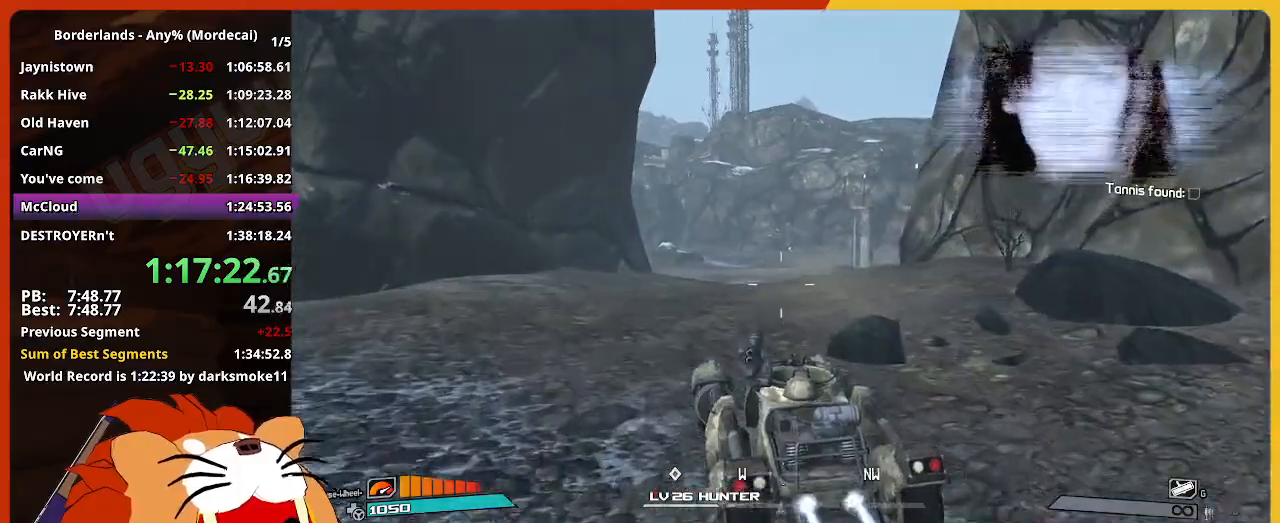
{"keys": ["w"], "mouse": [], "mouse_move": "still", "events": []}
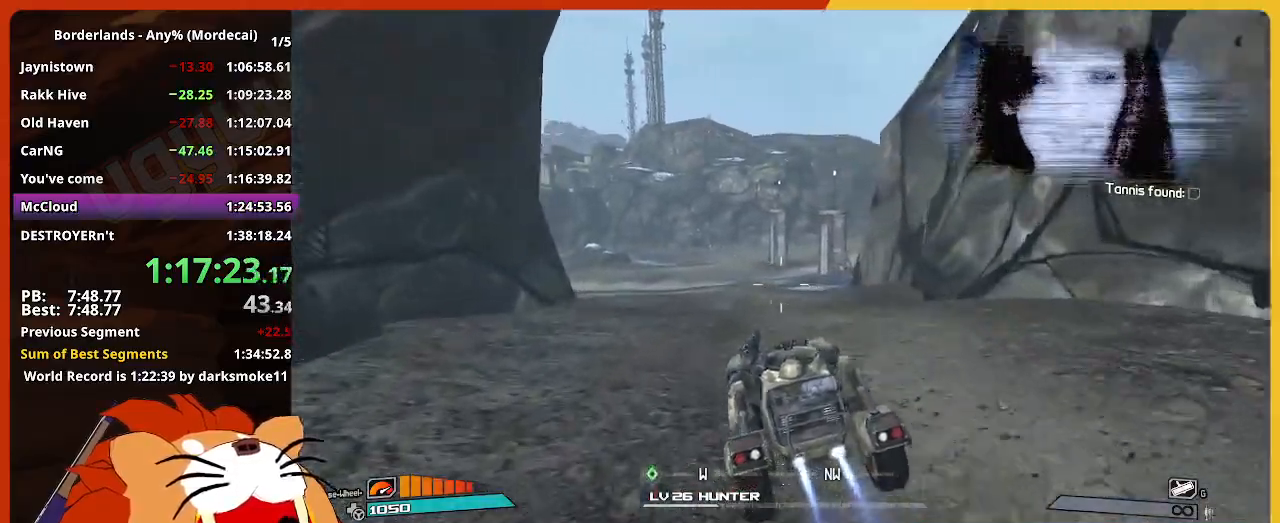
{"keys": ["w"], "mouse": [], "mouse_move": "still", "events": []}
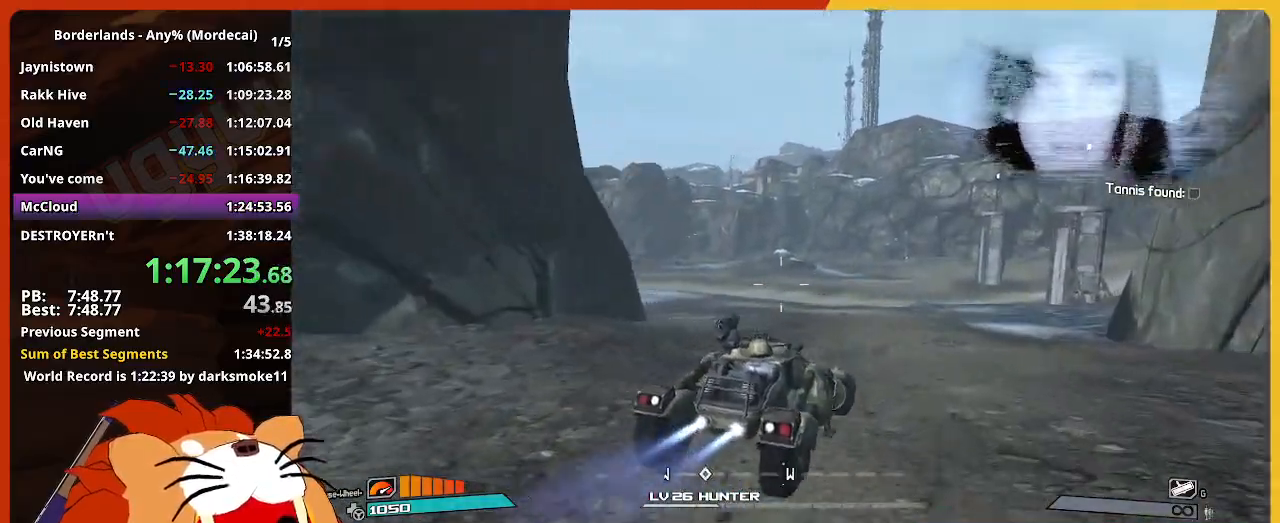
{"keys": ["w"], "mouse": [], "mouse_move": "still", "events": []}
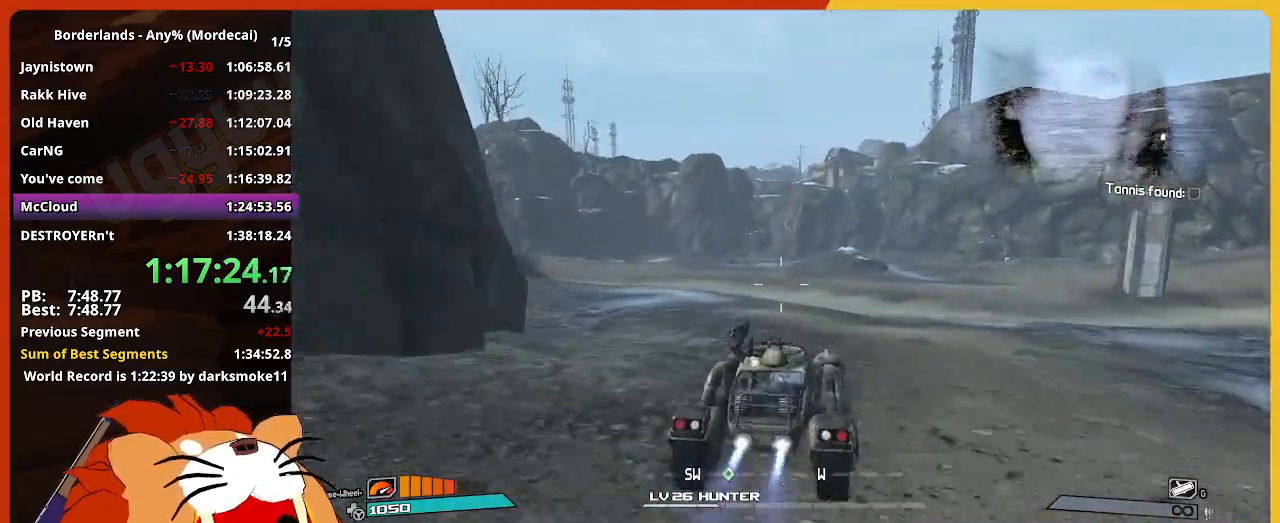
{"keys": ["w"], "mouse": [], "mouse_move": "still", "events": []}
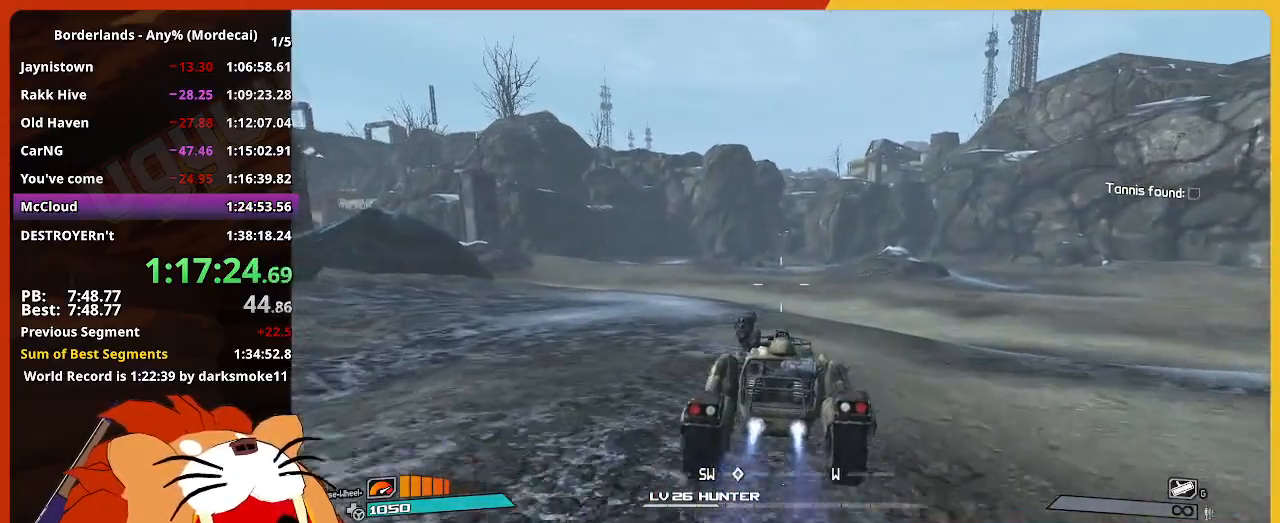
{"keys": ["w"], "mouse": [], "mouse_move": "still", "events": []}
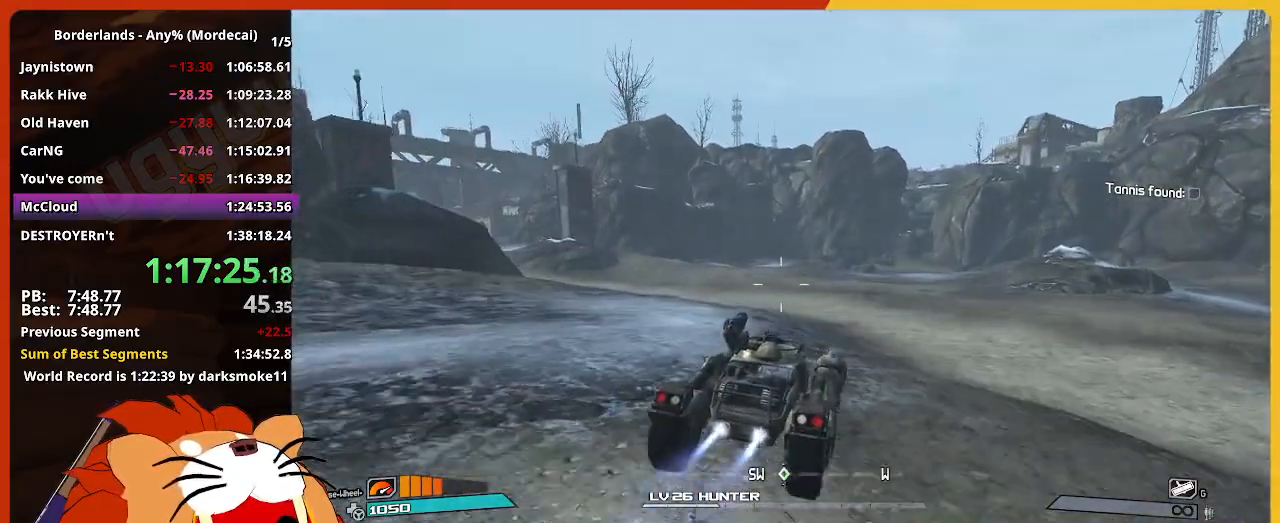
{"keys": ["w"], "mouse": [], "mouse_move": "still", "events": []}
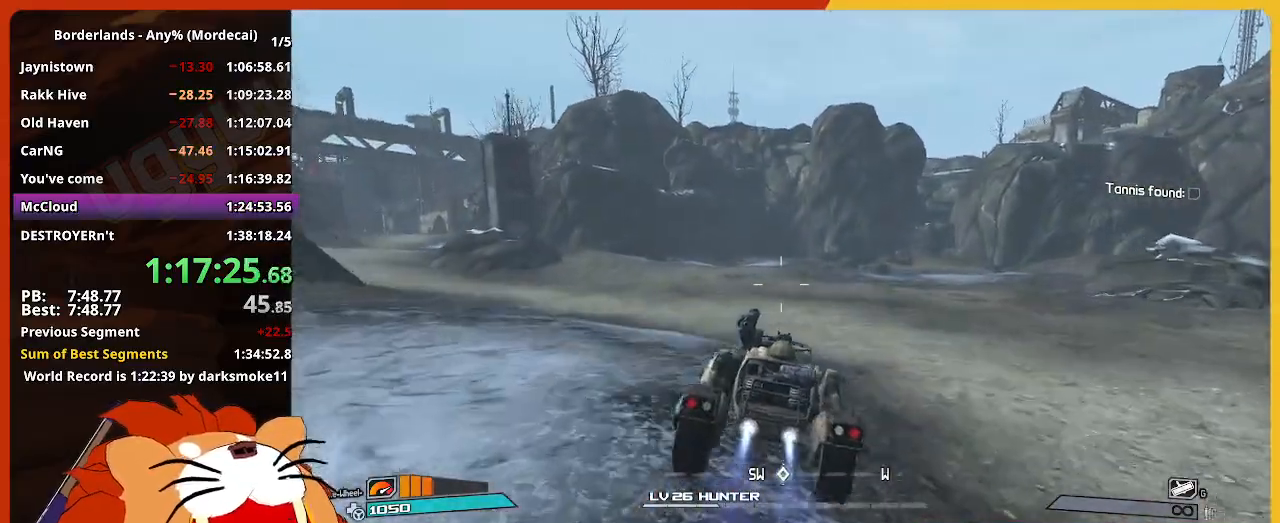
{"keys": ["w"], "mouse": [], "mouse_move": "still", "events": []}
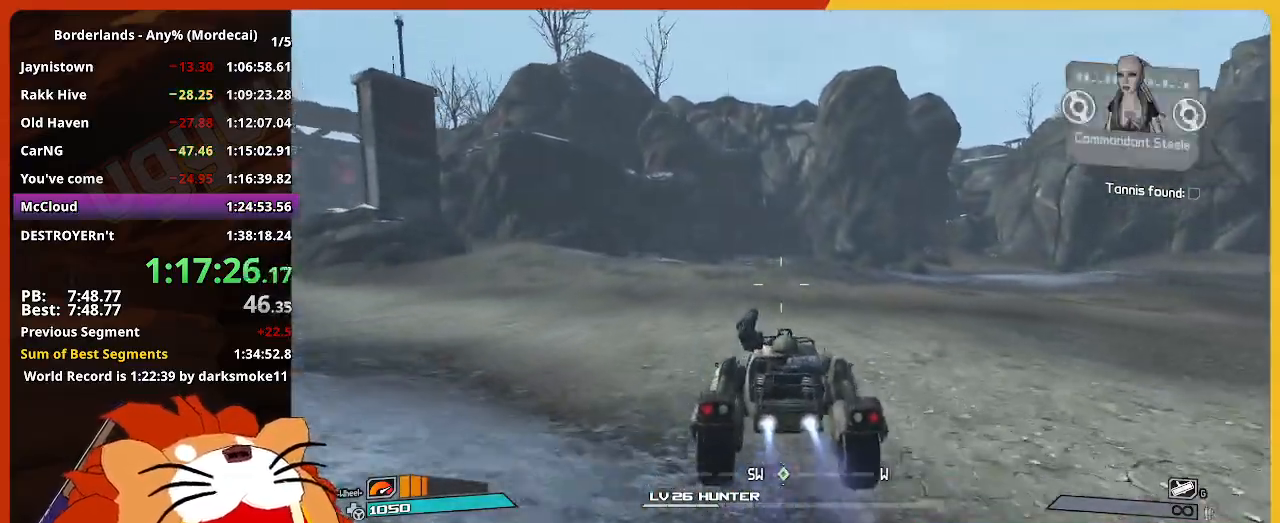
{"keys": ["w"], "mouse": [], "mouse_move": "still", "events": []}
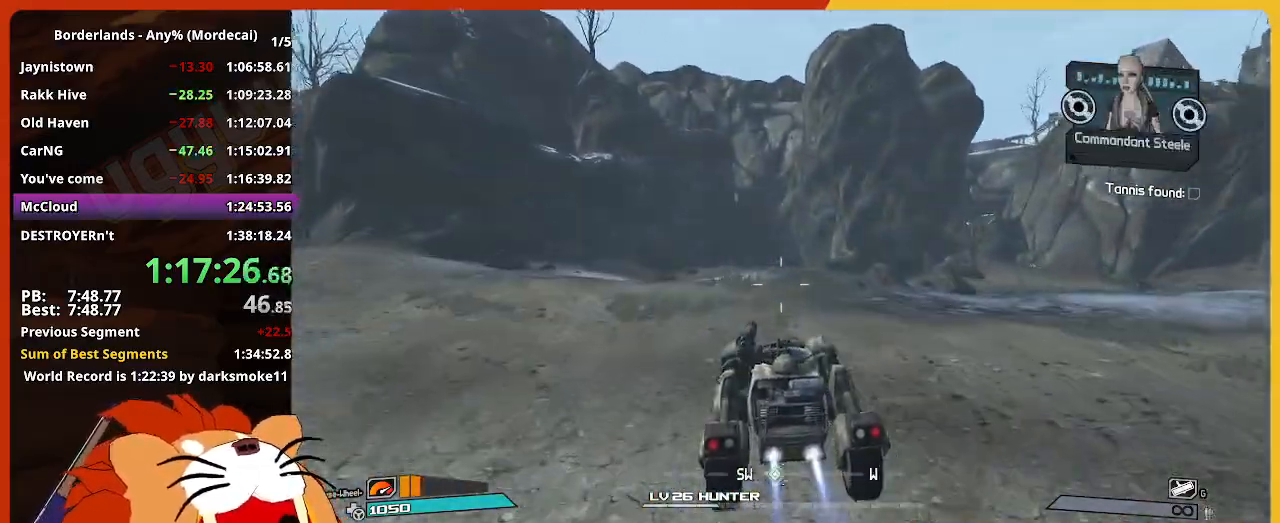
{"keys": ["w"], "mouse": [], "mouse_move": "right", "events": []}
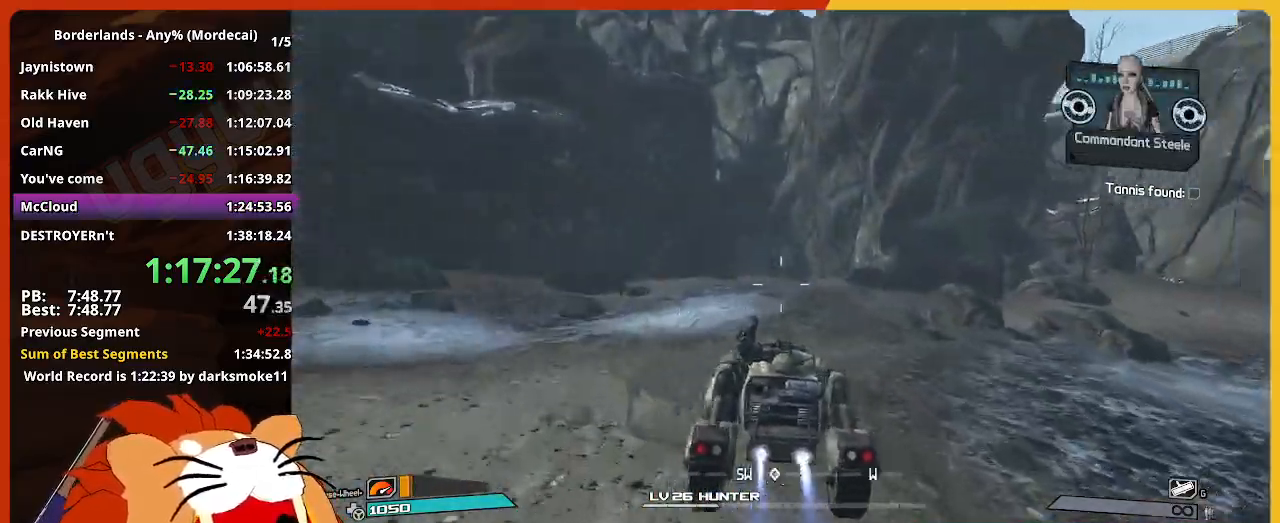
{"keys": ["w"], "mouse": [], "mouse_move": "still", "events": []}
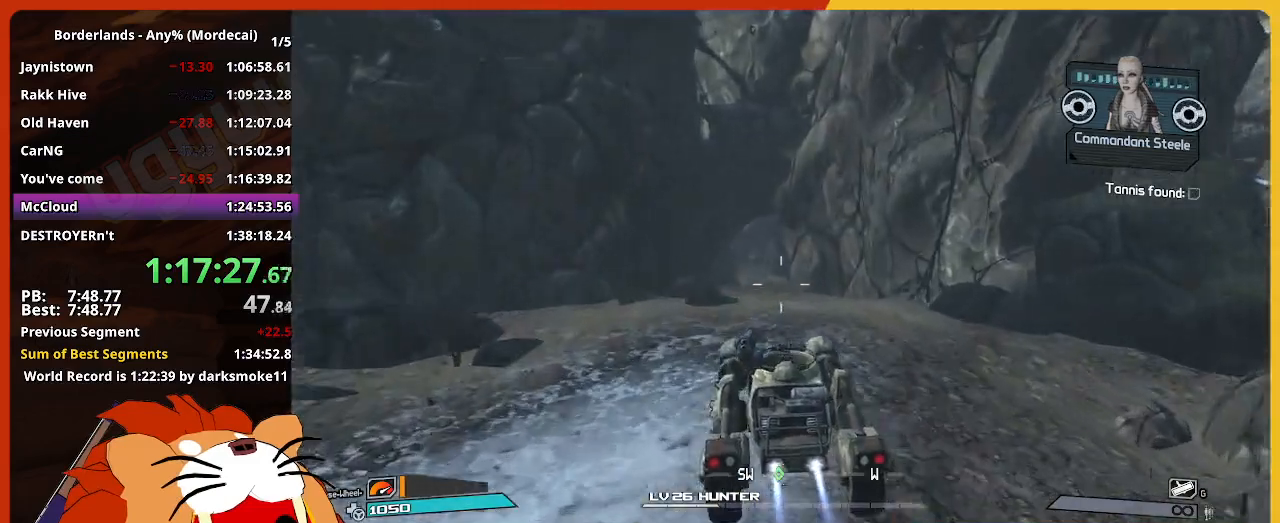
{"keys": ["w"], "mouse": [], "mouse_move": "still", "events": [[67, "e", "down"], [217, "e", "up"]]}
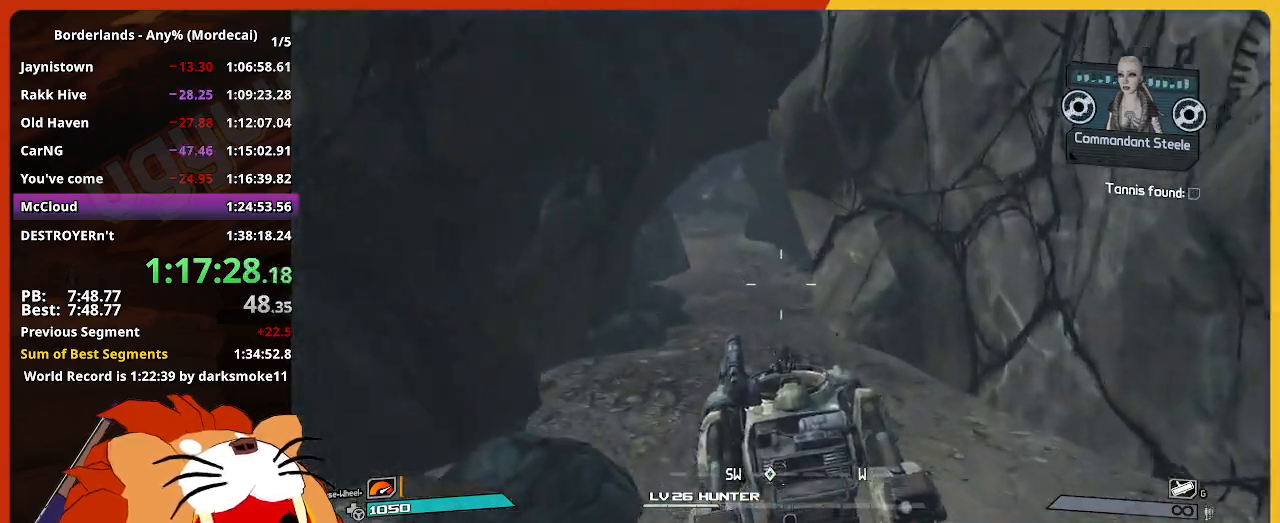
{"keys": ["w"], "mouse": [], "mouse_move": "still", "events": []}
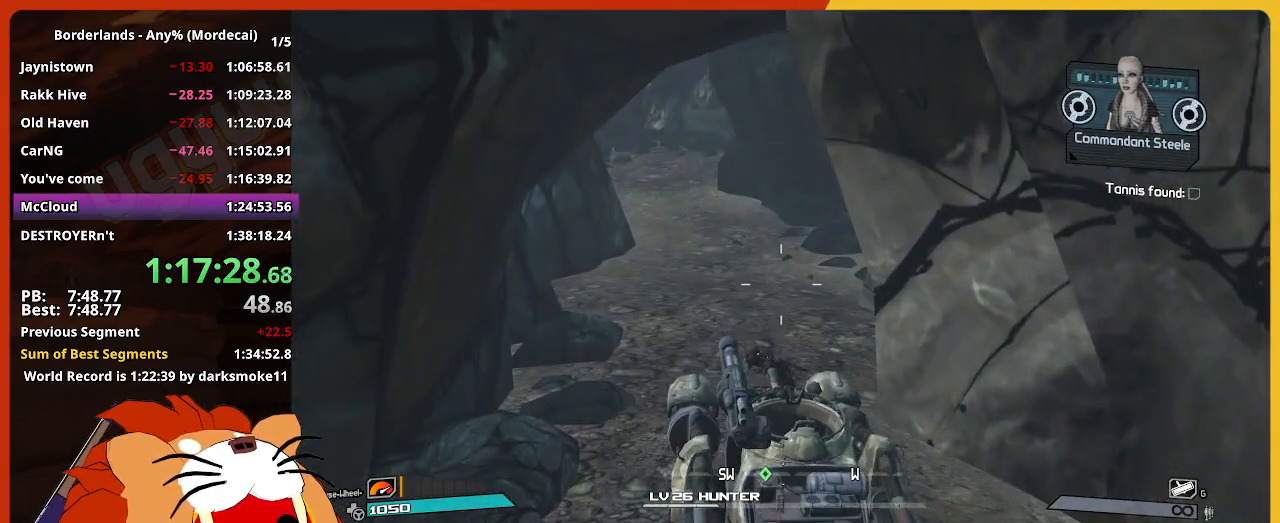
{"keys": ["w"], "mouse": [], "mouse_move": "still", "events": []}
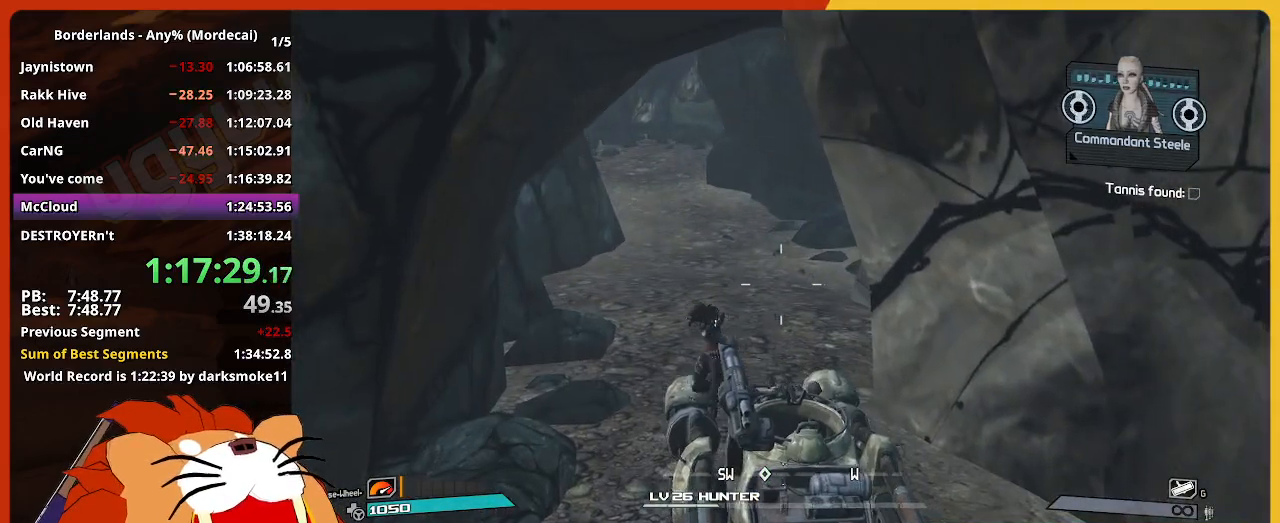
{"keys": ["w"], "mouse": [], "mouse_move": "still", "events": []}
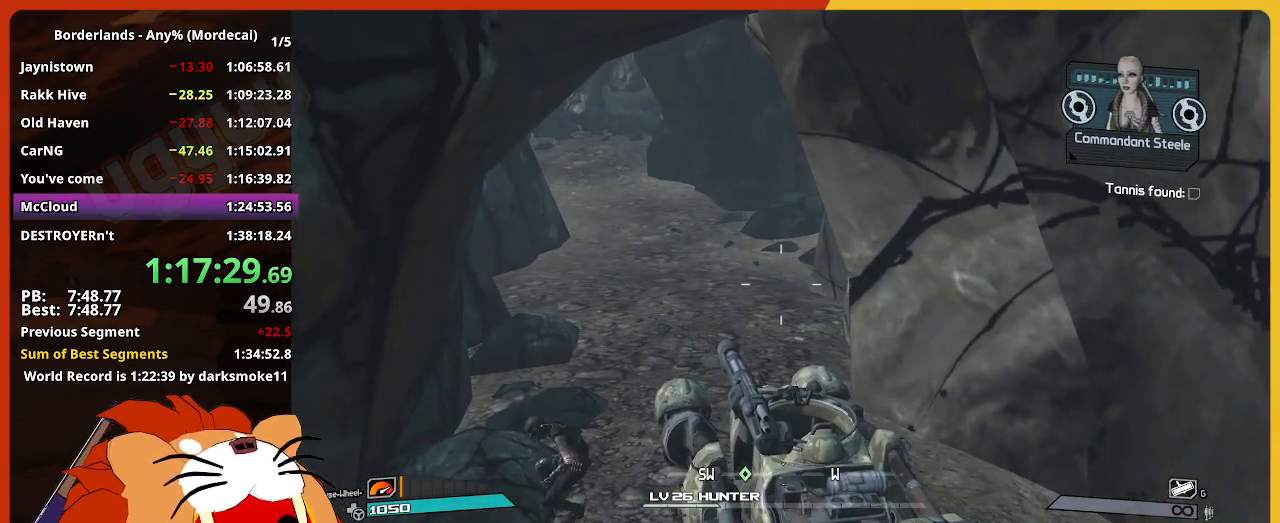
{"keys": ["w"], "mouse": [], "mouse_move": "still", "events": []}